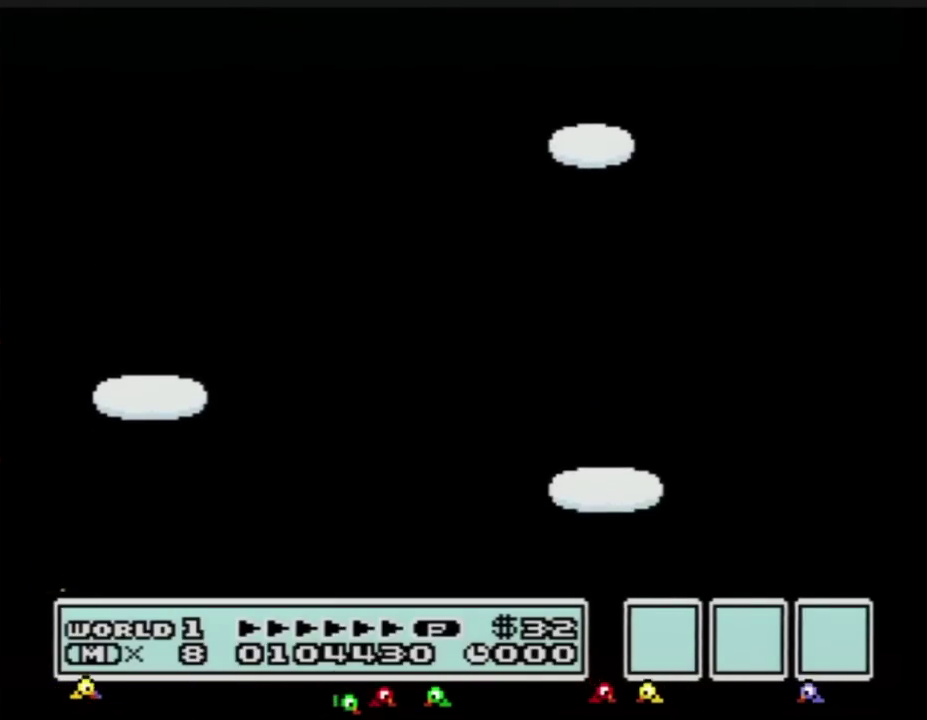
Gameplay with a controller (Nintendo layout); each line is a JSON object with the inputs held at the frame after it. "events" lists button and stick changes between this image and that frame as [ms after this image, input, new state], when the widget could be followed in between. Not read: L3 R3.
{"buttons": ["A"], "events": [[467, "A", "down"]]}
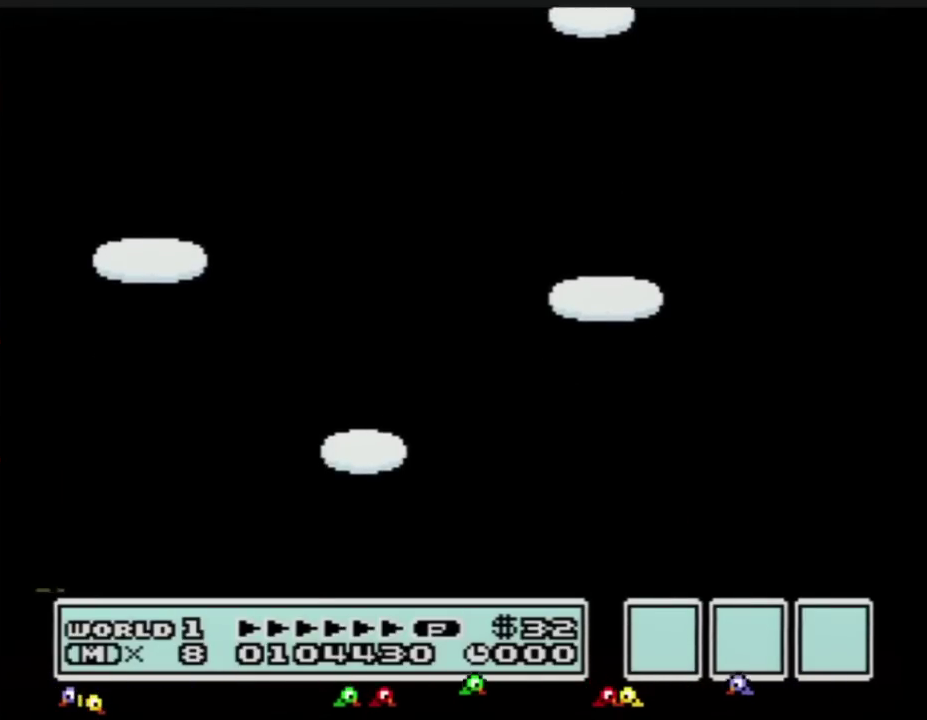
{"buttons": [], "events": [[66, "A", "up"]]}
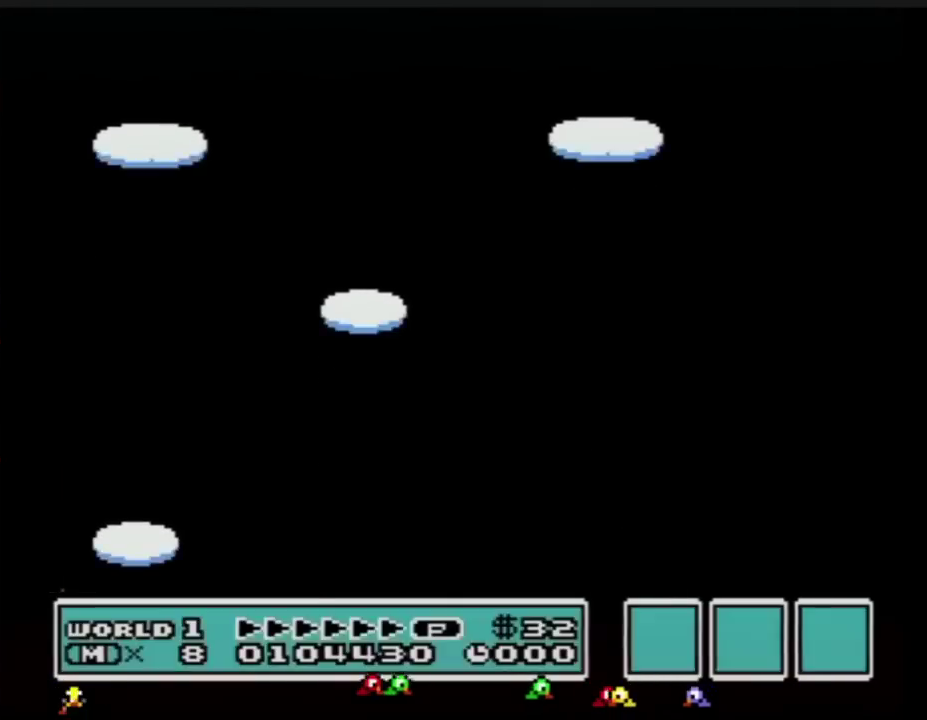
{"buttons": [], "events": []}
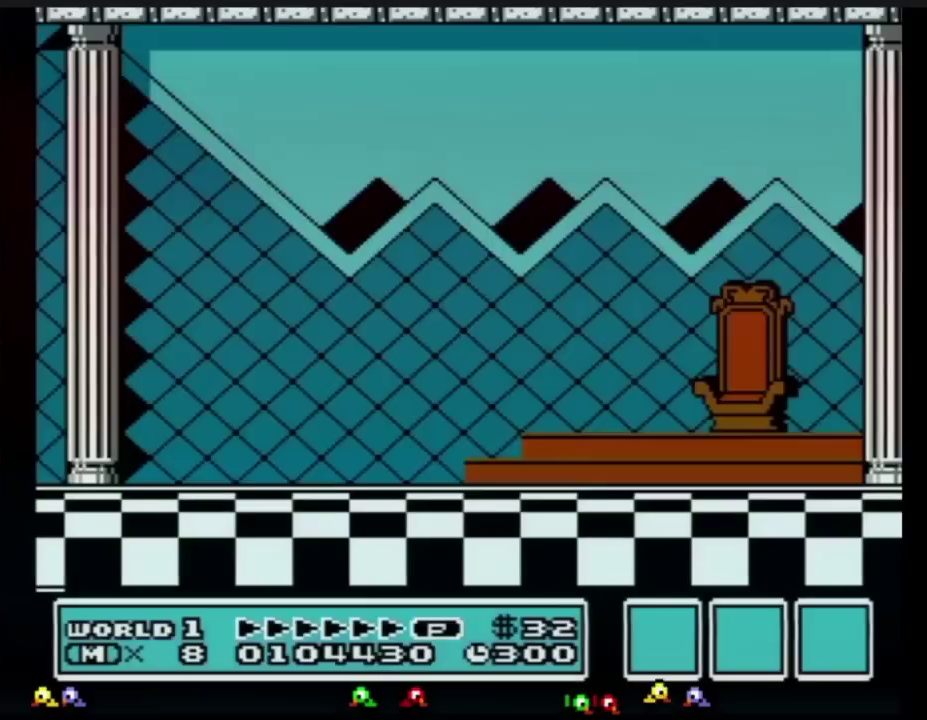
{"buttons": [], "events": []}
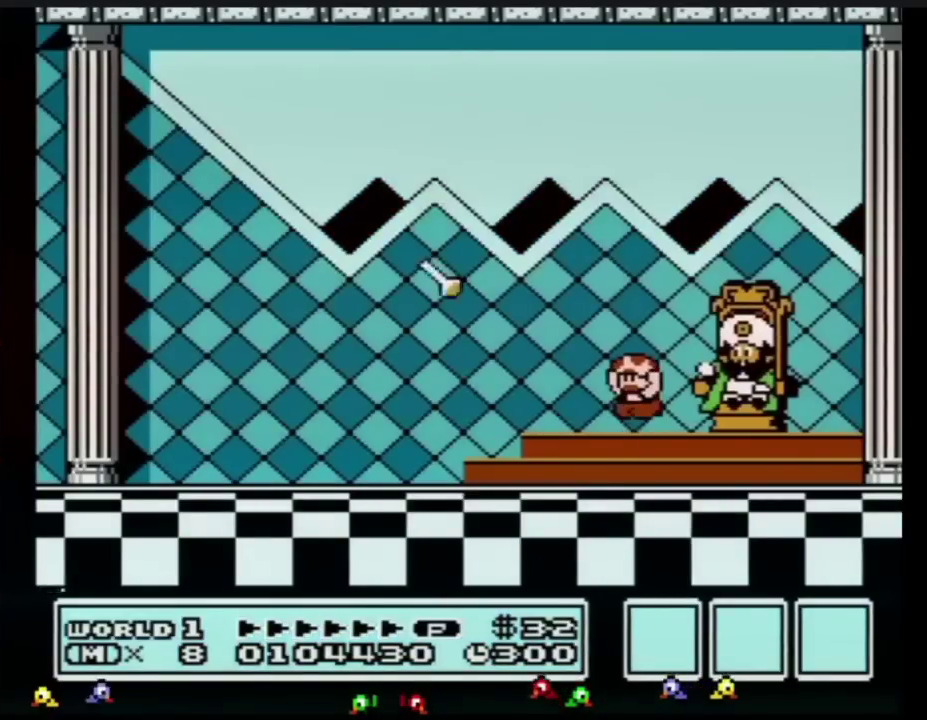
{"buttons": ["A"], "events": [[33, "A", "down"], [67, "A", "up"], [184, "A", "down"], [217, "A", "up"], [334, "A", "down"], [367, "A", "up"], [501, "A", "down"]]}
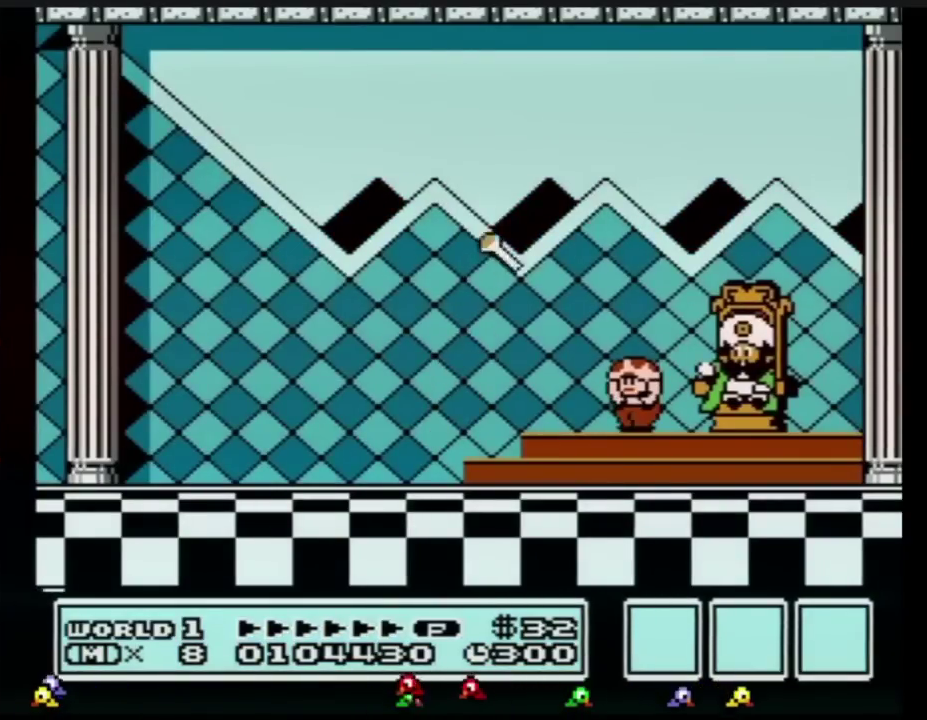
{"buttons": [], "events": [[33, "A", "up"], [150, "A", "down"], [216, "A", "up"], [317, "A", "down"], [367, "A", "up"]]}
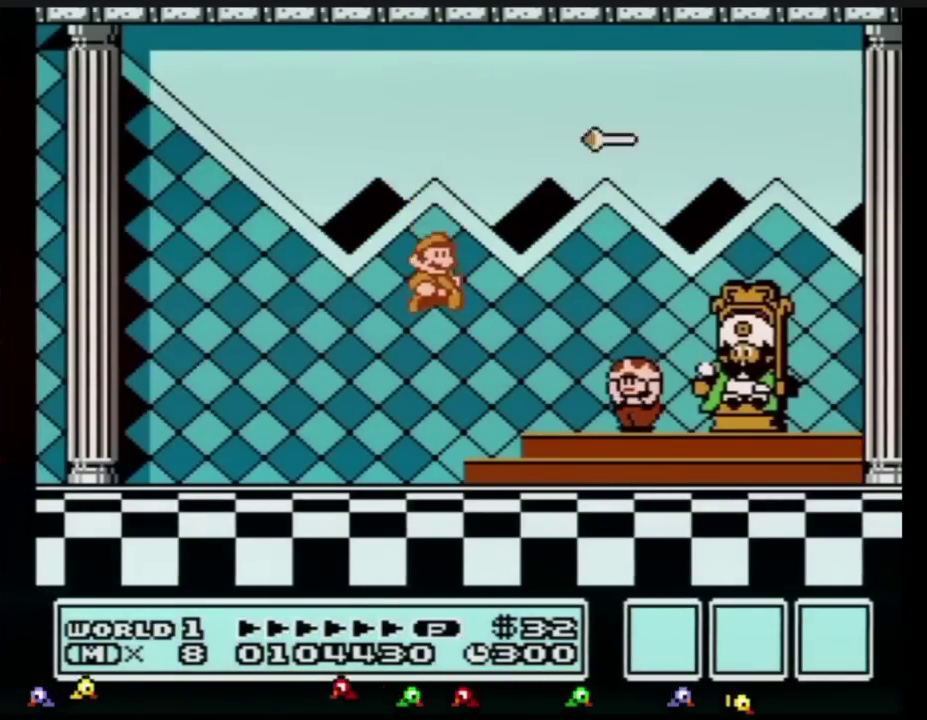
{"buttons": [], "events": [[284, "A", "down"], [334, "A", "up"]]}
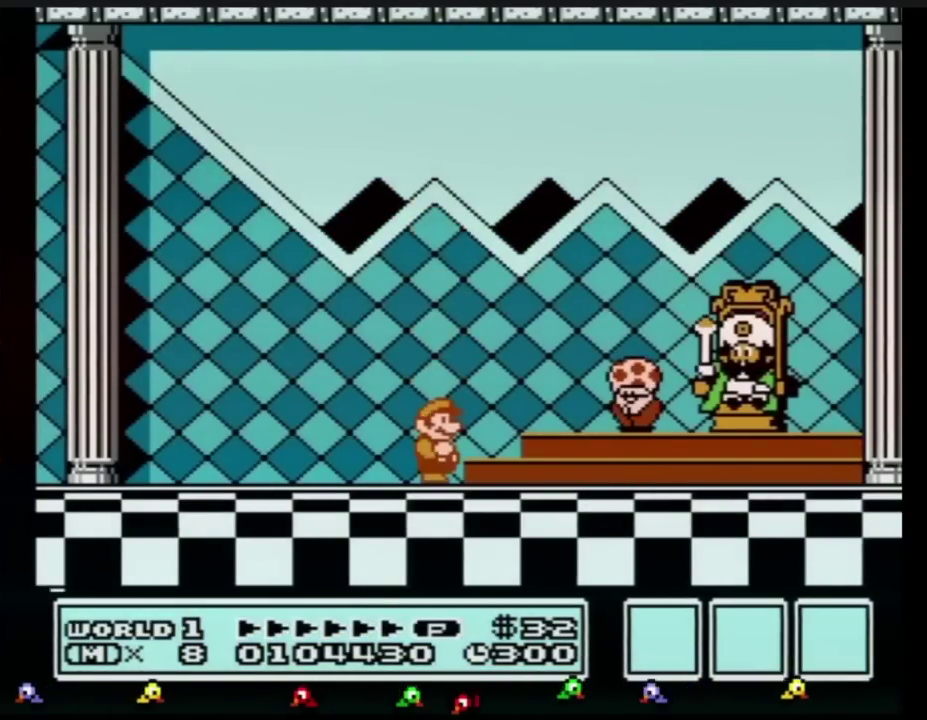
{"buttons": [], "events": [[83, "A", "down"], [150, "A", "up"]]}
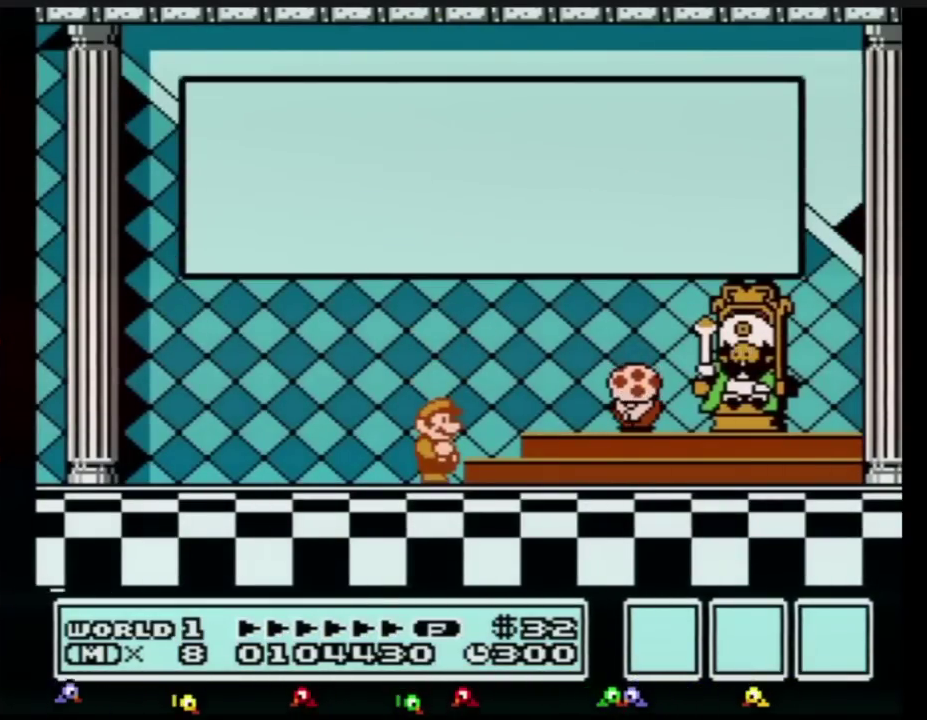
{"buttons": [], "events": [[200, "A", "down"], [267, "A", "up"], [350, "A", "down"], [417, "A", "up"]]}
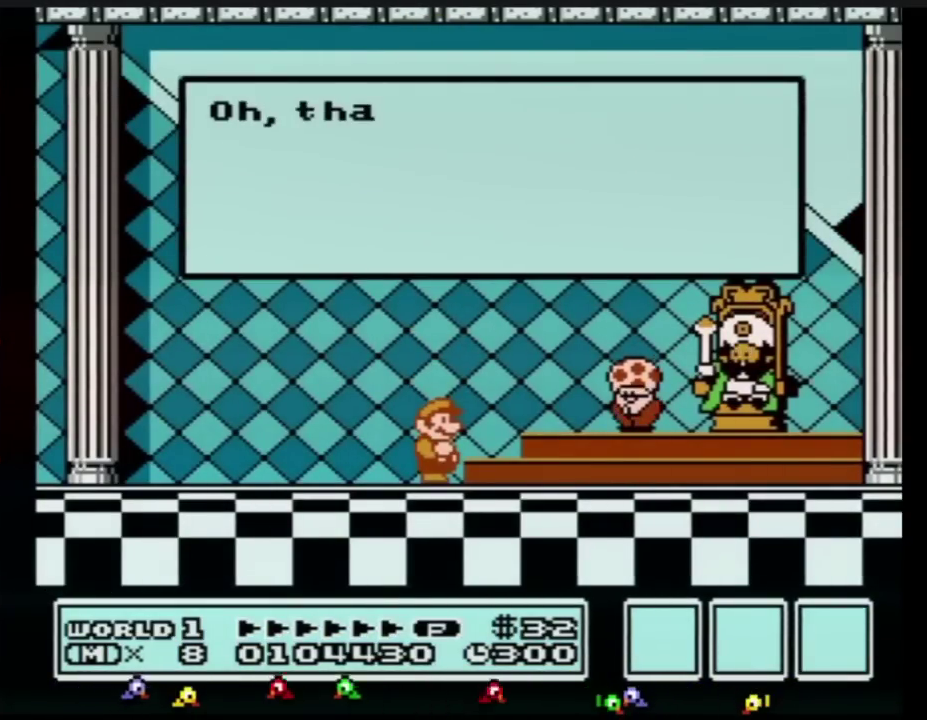
{"buttons": [], "events": []}
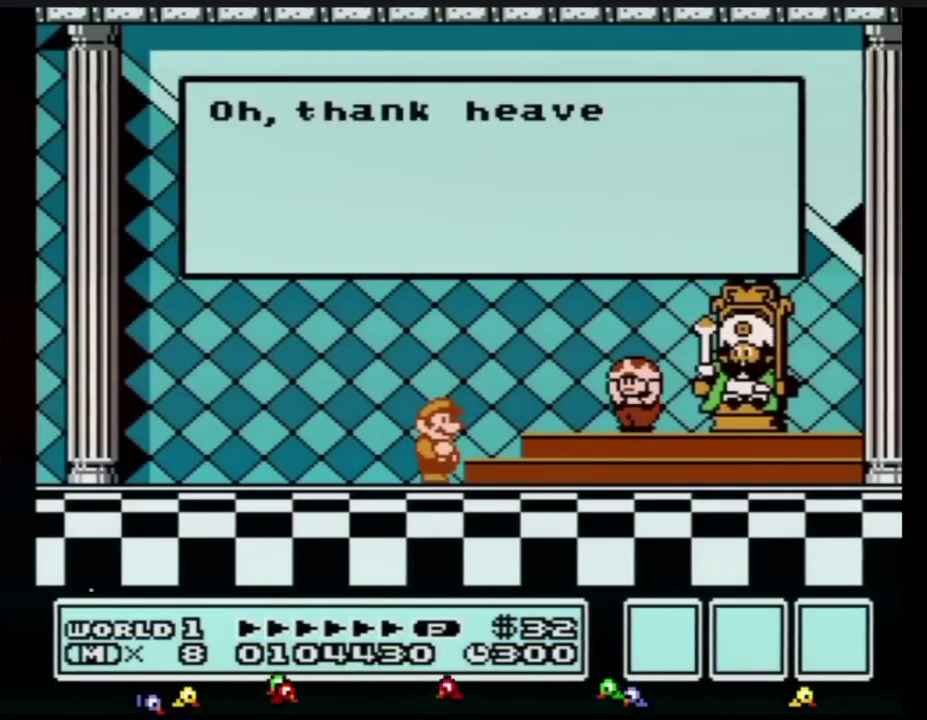
{"buttons": [], "events": [[133, "A", "down"], [200, "A", "up"]]}
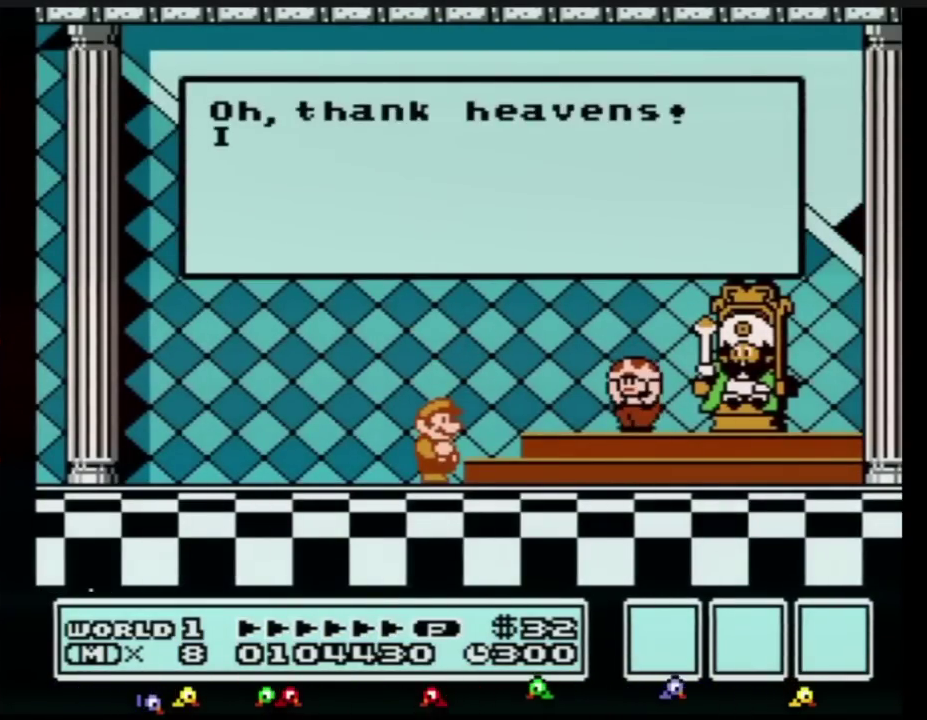
{"buttons": [], "events": []}
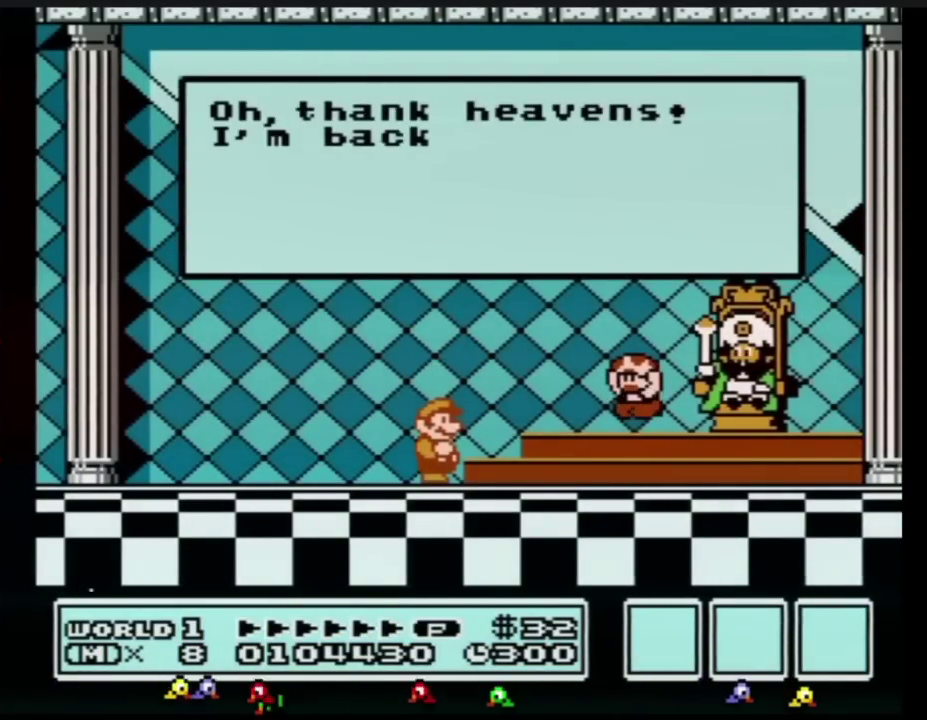
{"buttons": ["A"], "events": [[33, "A", "down"], [100, "A", "up"], [200, "A", "down"], [250, "A", "up"], [350, "A", "down"], [417, "A", "up"], [501, "A", "down"]]}
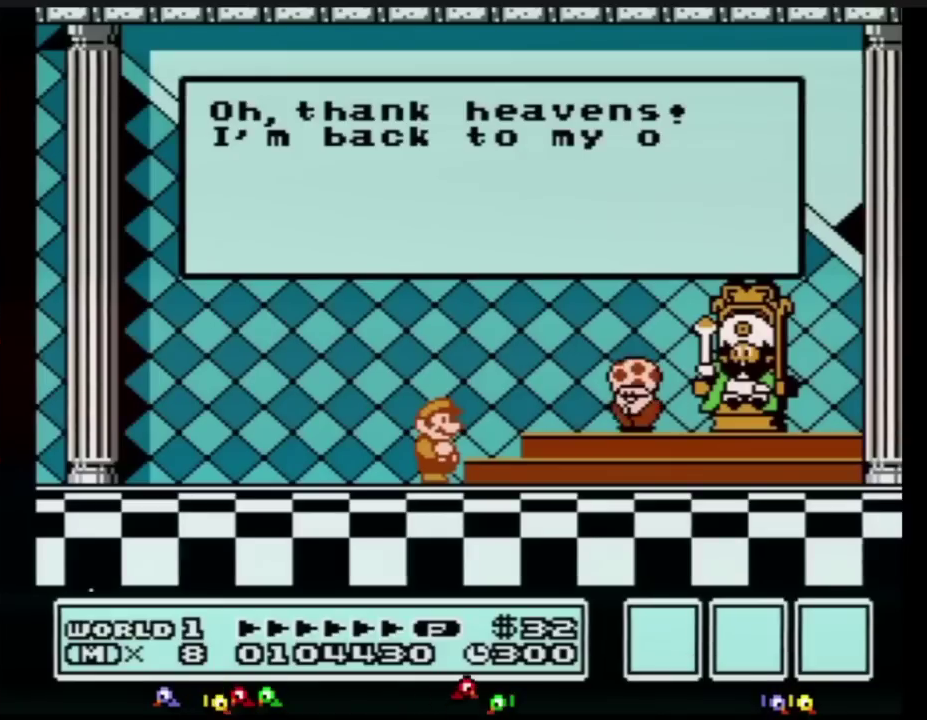
{"buttons": ["A"], "events": [[66, "A", "up"], [166, "A", "down"], [216, "A", "up"], [317, "A", "down"], [383, "A", "up"], [467, "A", "down"]]}
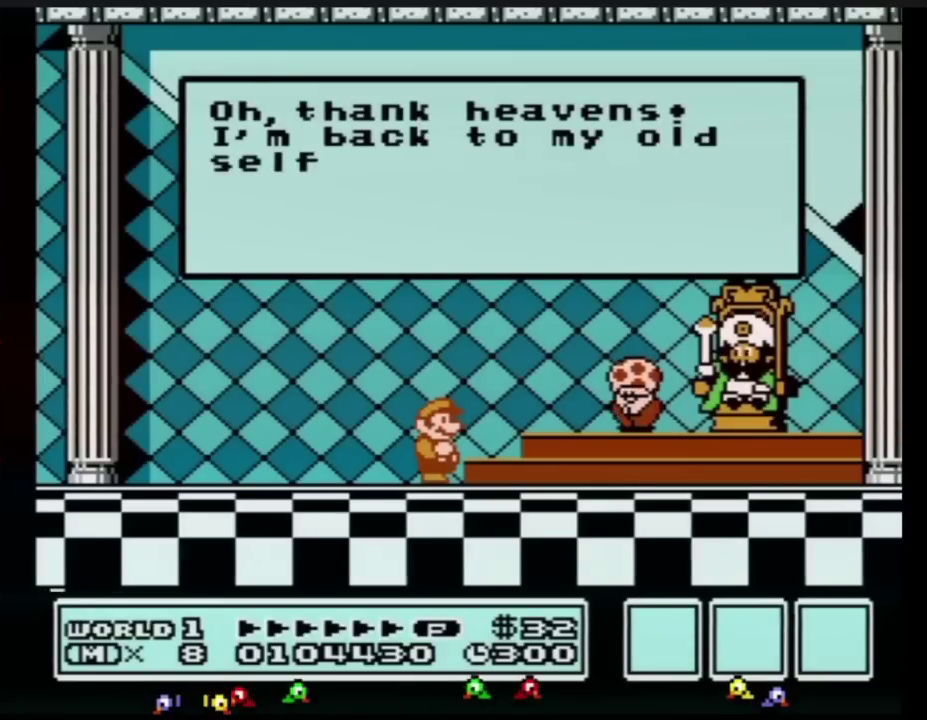
{"buttons": [], "events": [[33, "A", "up"], [133, "A", "down"], [200, "A", "up"], [284, "A", "down"], [350, "A", "up"], [450, "A", "down"], [501, "A", "up"]]}
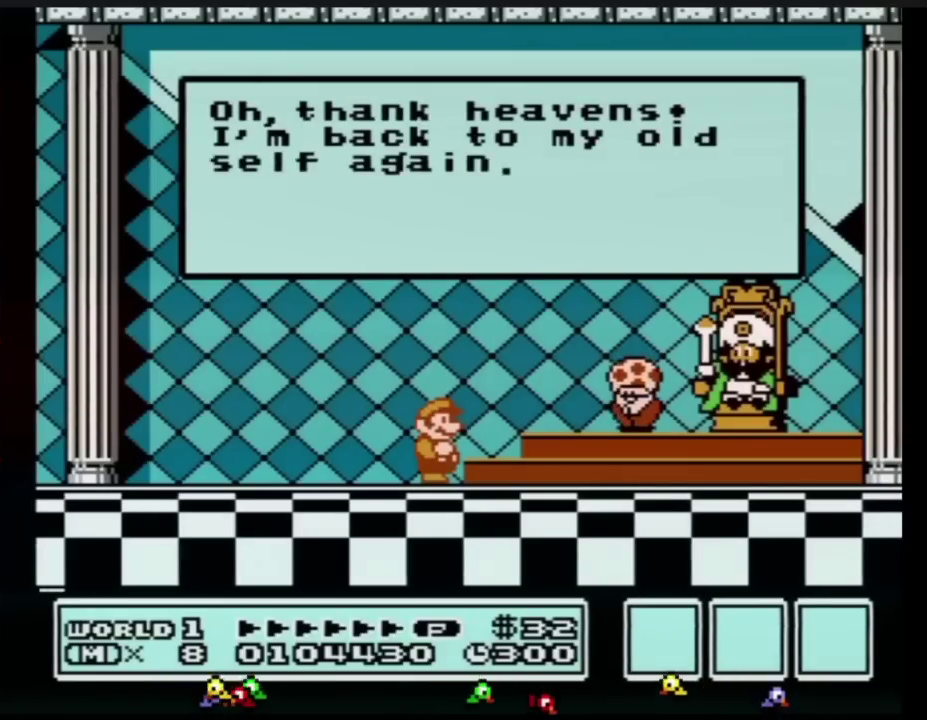
{"buttons": [], "events": [[100, "A", "down"], [166, "A", "up"], [417, "A", "down"], [467, "A", "up"]]}
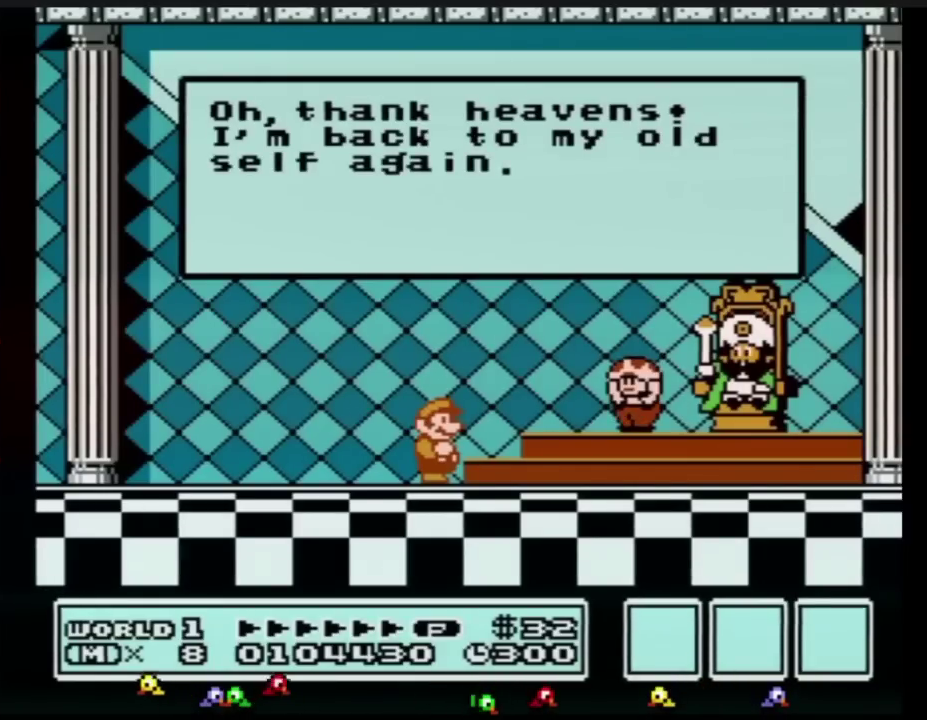
{"buttons": [], "events": [[417, "A", "down"], [467, "A", "up"]]}
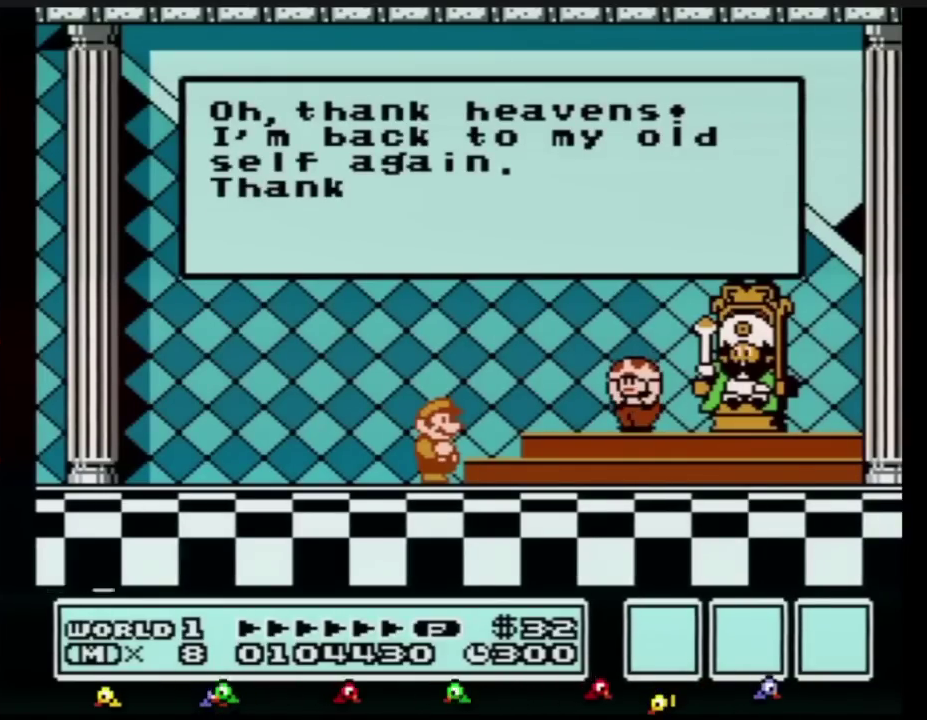
{"buttons": [], "events": [[233, "A", "down"], [283, "A", "up"]]}
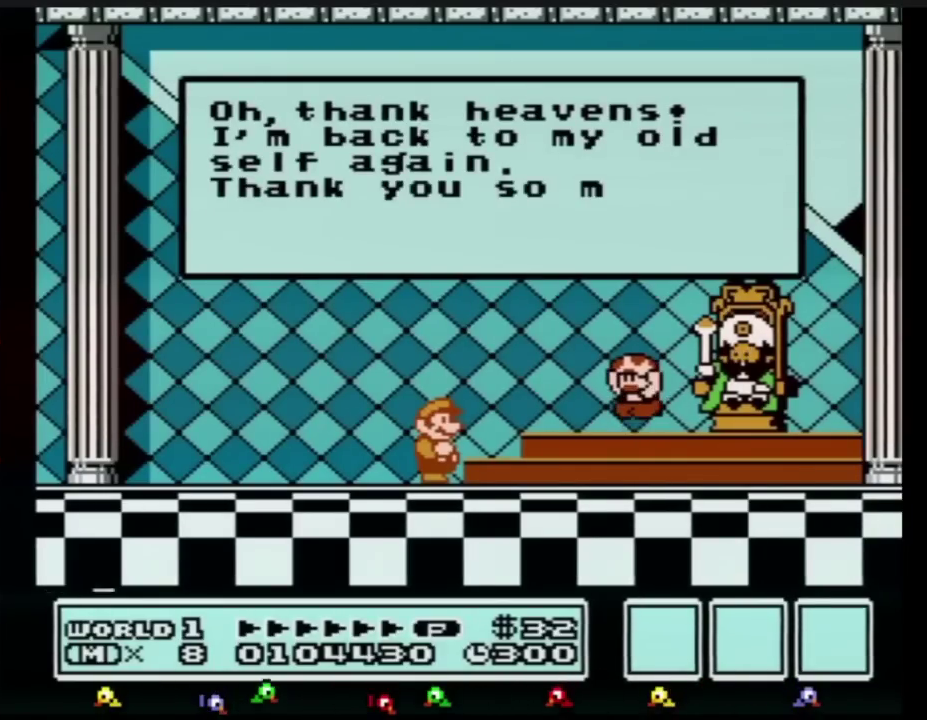
{"buttons": [], "events": [[184, "A", "down"], [267, "A", "up"]]}
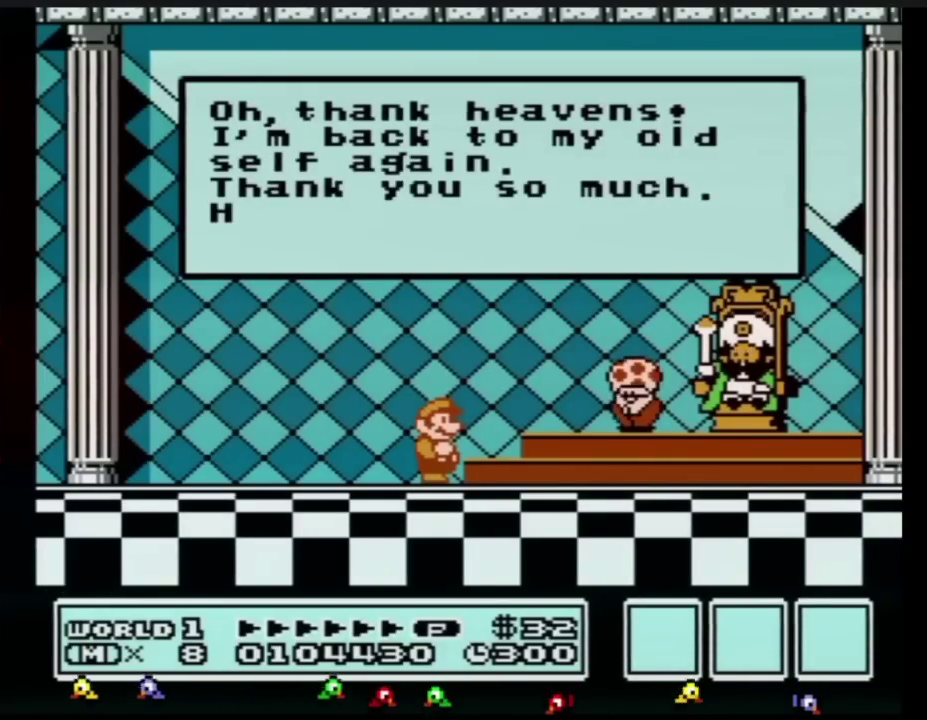
{"buttons": ["A"], "events": [[500, "A", "down"]]}
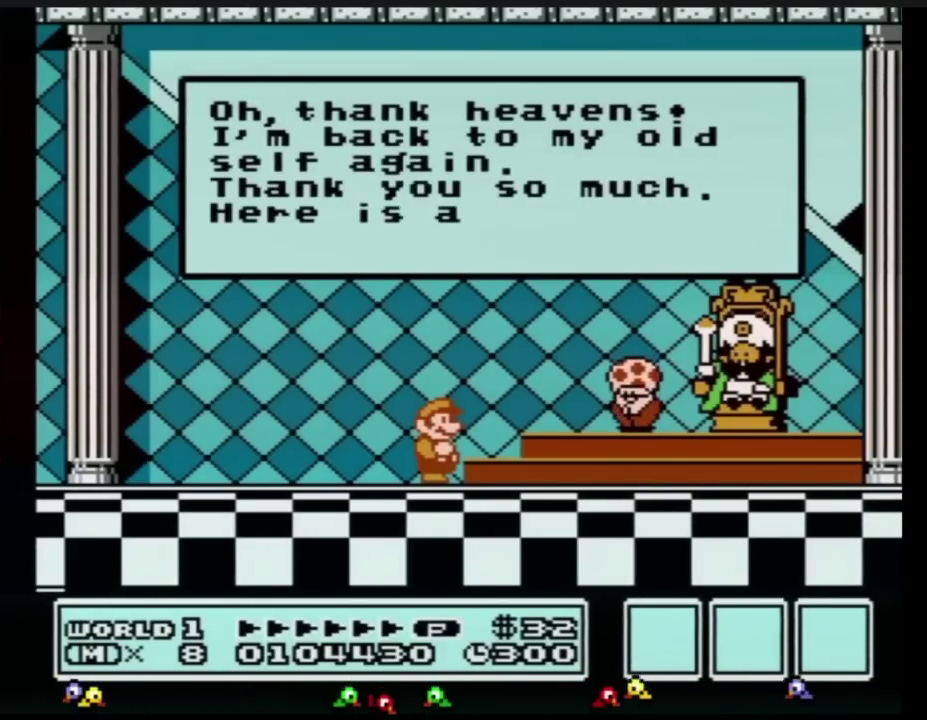
{"buttons": [], "events": [[67, "A", "up"], [317, "A", "down"], [384, "A", "up"], [451, "A", "down"], [501, "A", "up"]]}
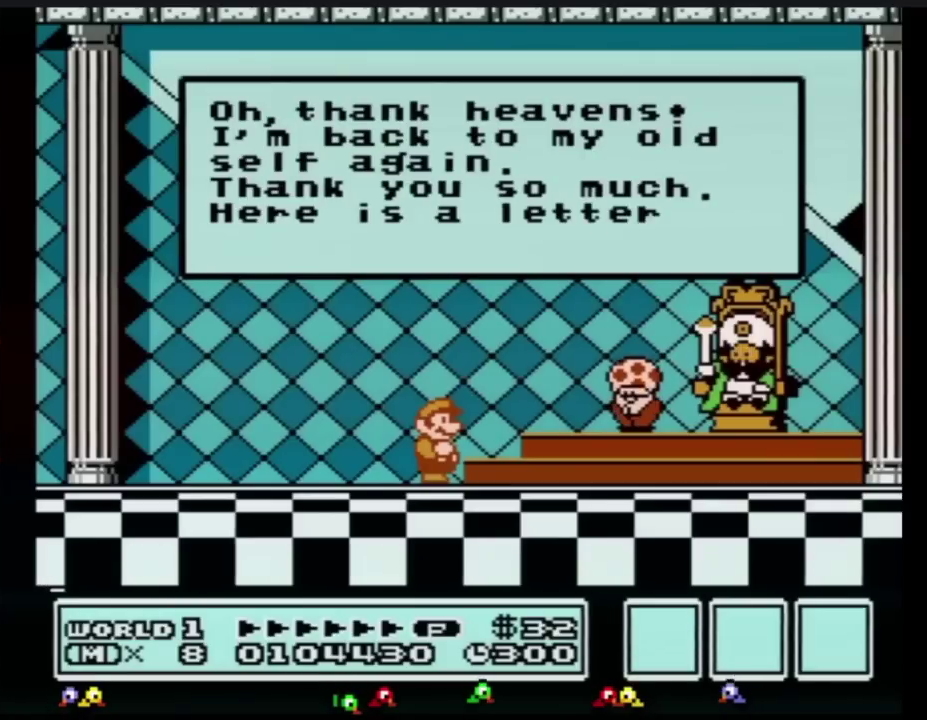
{"buttons": [], "events": []}
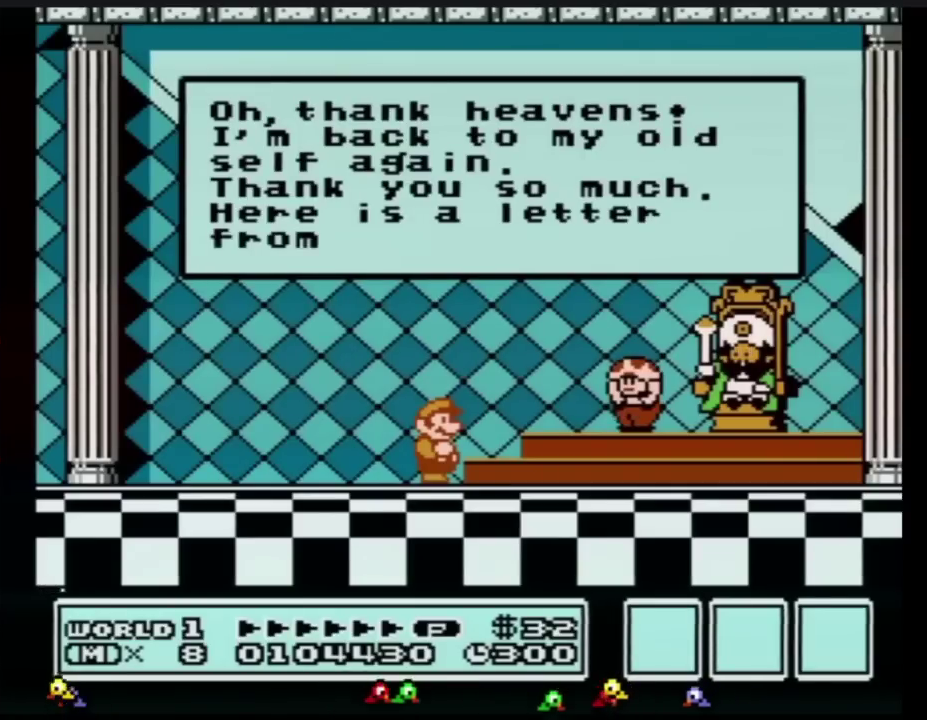
{"buttons": [], "events": [[84, "A", "down"], [150, "A", "up"], [234, "A", "down"], [301, "A", "up"], [401, "A", "down"], [451, "A", "up"]]}
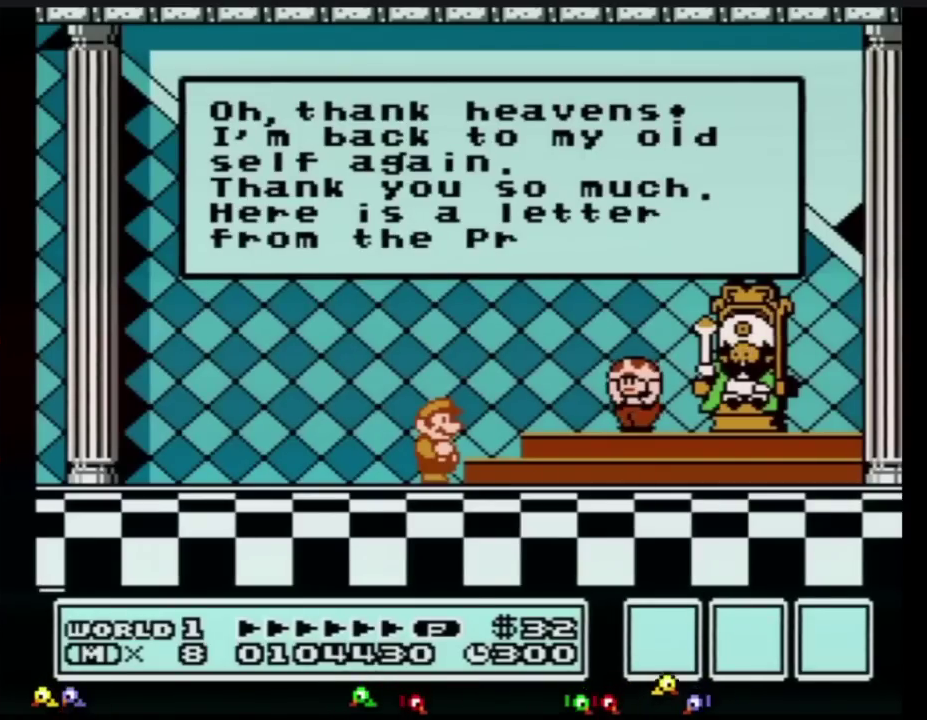
{"buttons": [], "events": [[400, "A", "down"], [450, "A", "up"]]}
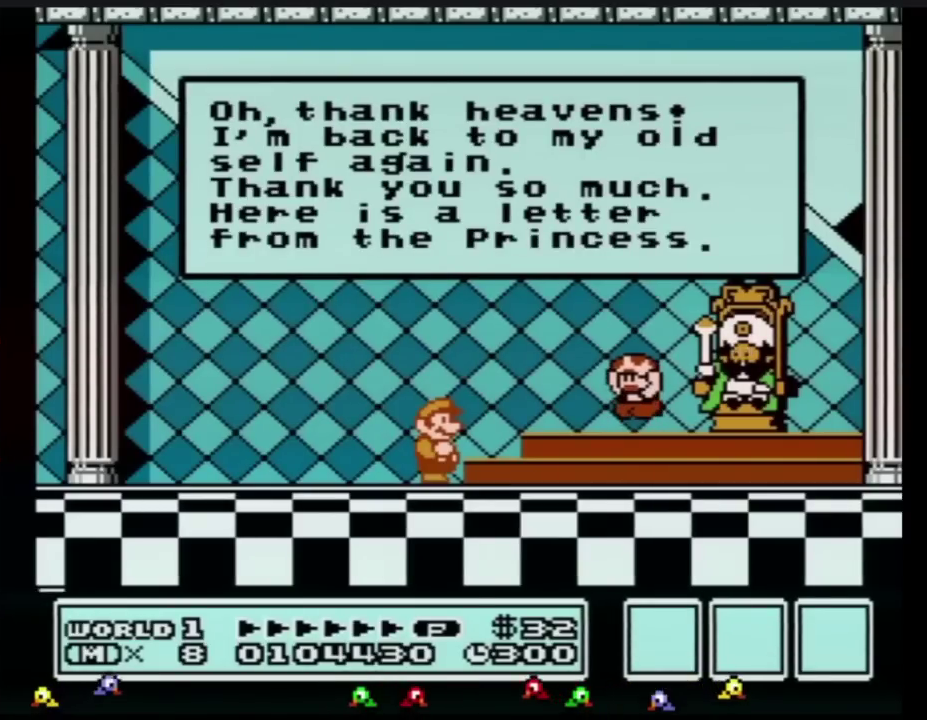
{"buttons": [], "events": [[50, "A", "down"], [134, "A", "up"], [217, "A", "down"], [284, "A", "up"], [384, "A", "down"], [434, "A", "up"]]}
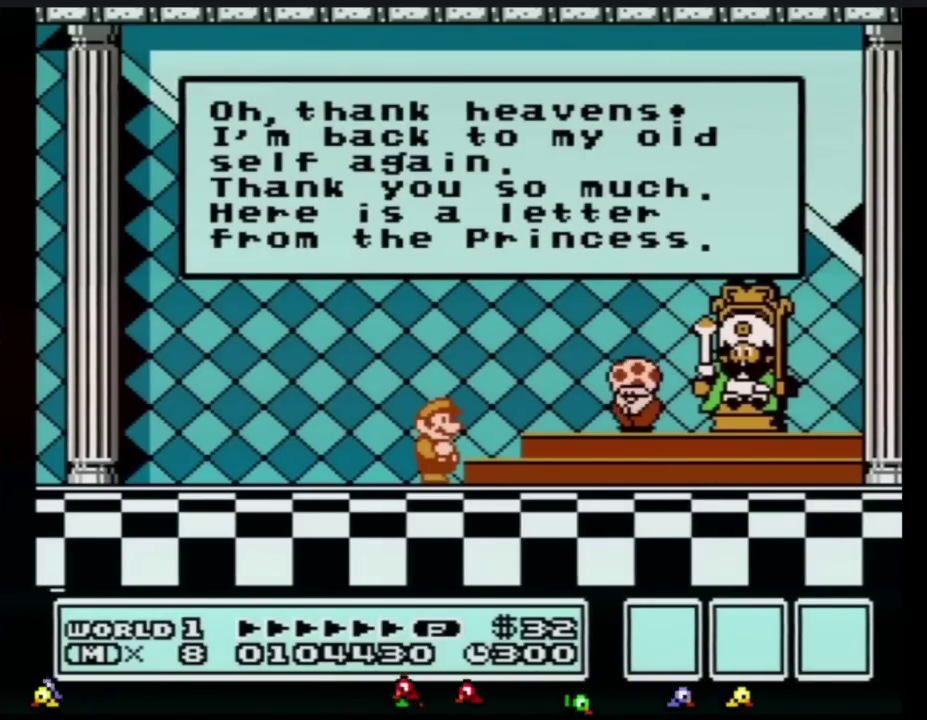
{"buttons": [], "events": [[17, "A", "down"], [100, "A", "up"], [200, "A", "down"], [250, "A", "up"], [367, "A", "down"], [417, "A", "up"]]}